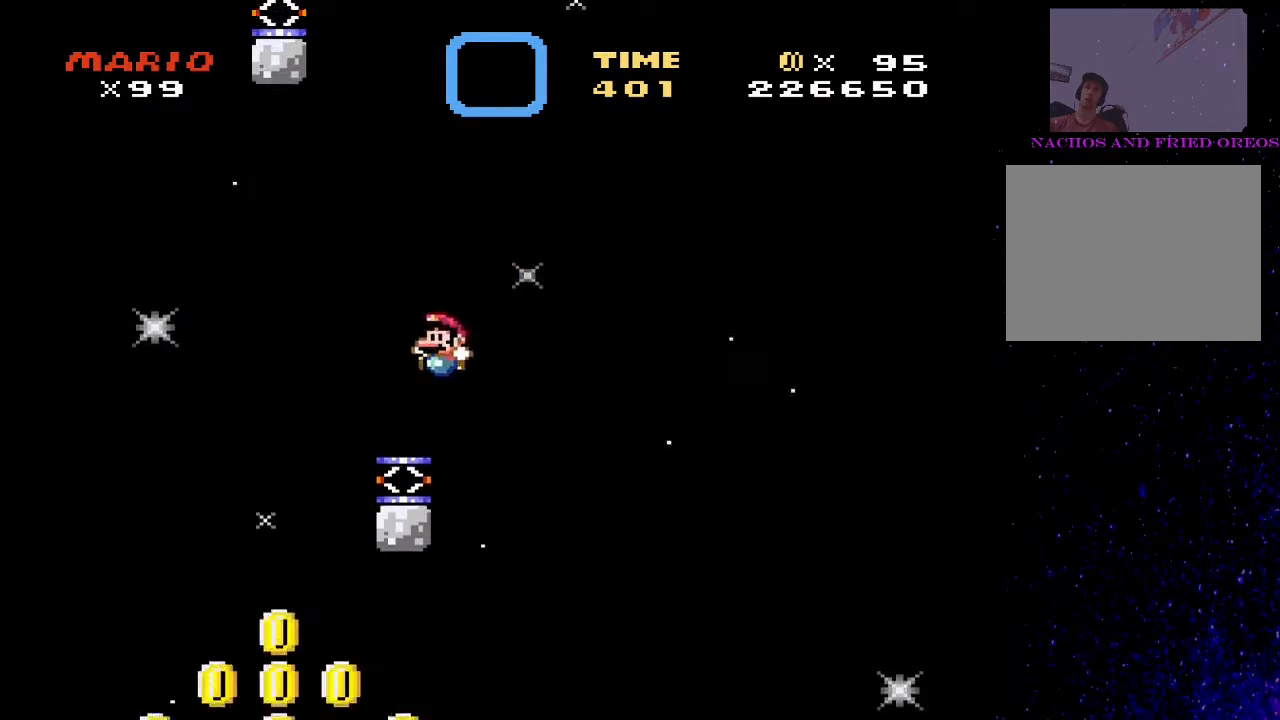
Gameplay with a controller (PlayStation layout); each line is a JSON object with the inputs held at the frame after it. "events" lists button and stick changes between this image and that frame as [ms after this image, input, new state], when the widget could be followed in between. Not read: left_stick right_stick.
{"buttons": ["CROSS", "SQUARE"], "events": [[67, "DPAD_RIGHT", "up"]]}
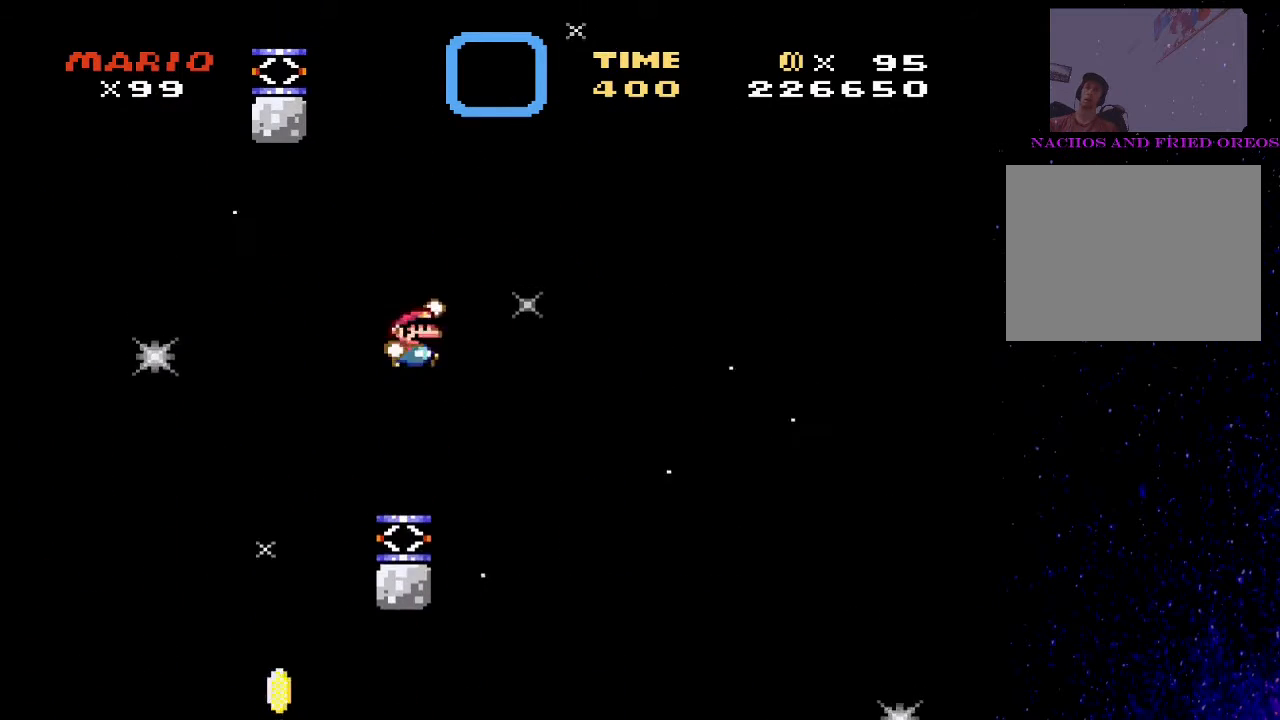
{"buttons": ["CROSS", "SQUARE"], "events": [[33, "DPAD_LEFT", "down"], [167, "CROSS", "up"], [333, "DPAD_LEFT", "up"], [500, "CROSS", "down"]]}
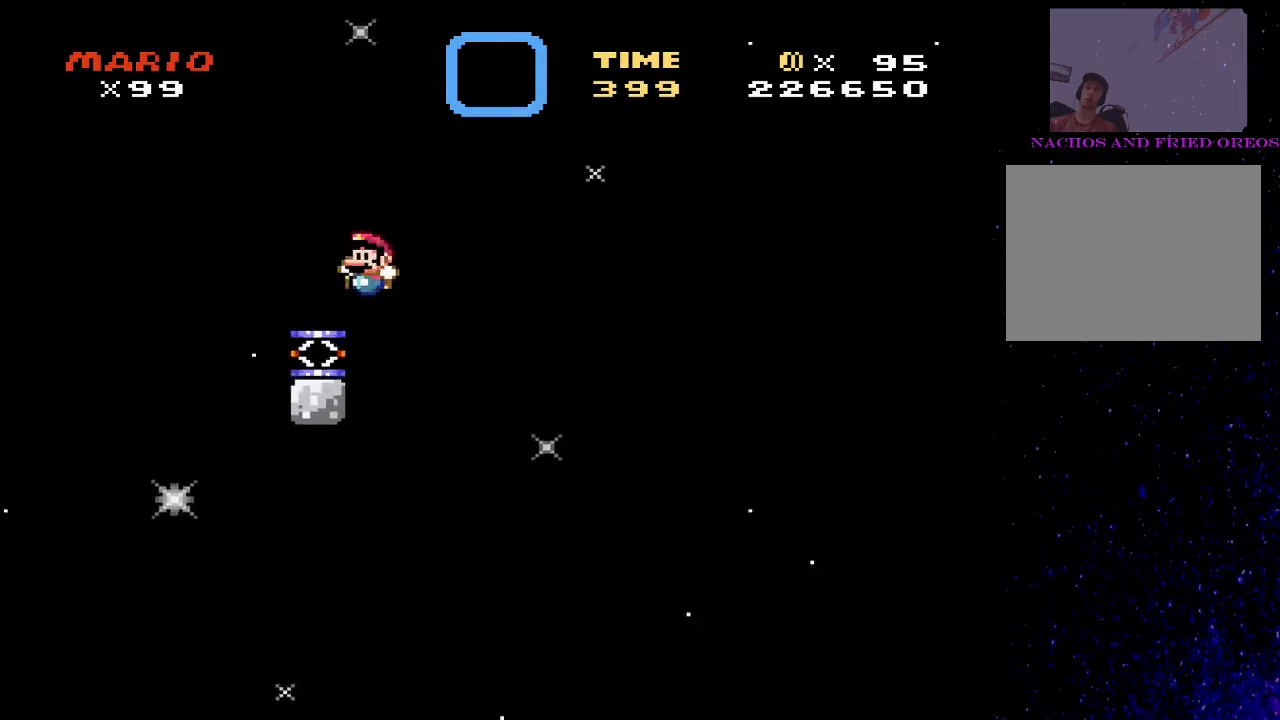
{"buttons": ["CROSS", "SQUARE"], "events": [[100, "DPAD_RIGHT", "down"], [167, "DPAD_RIGHT", "up"]]}
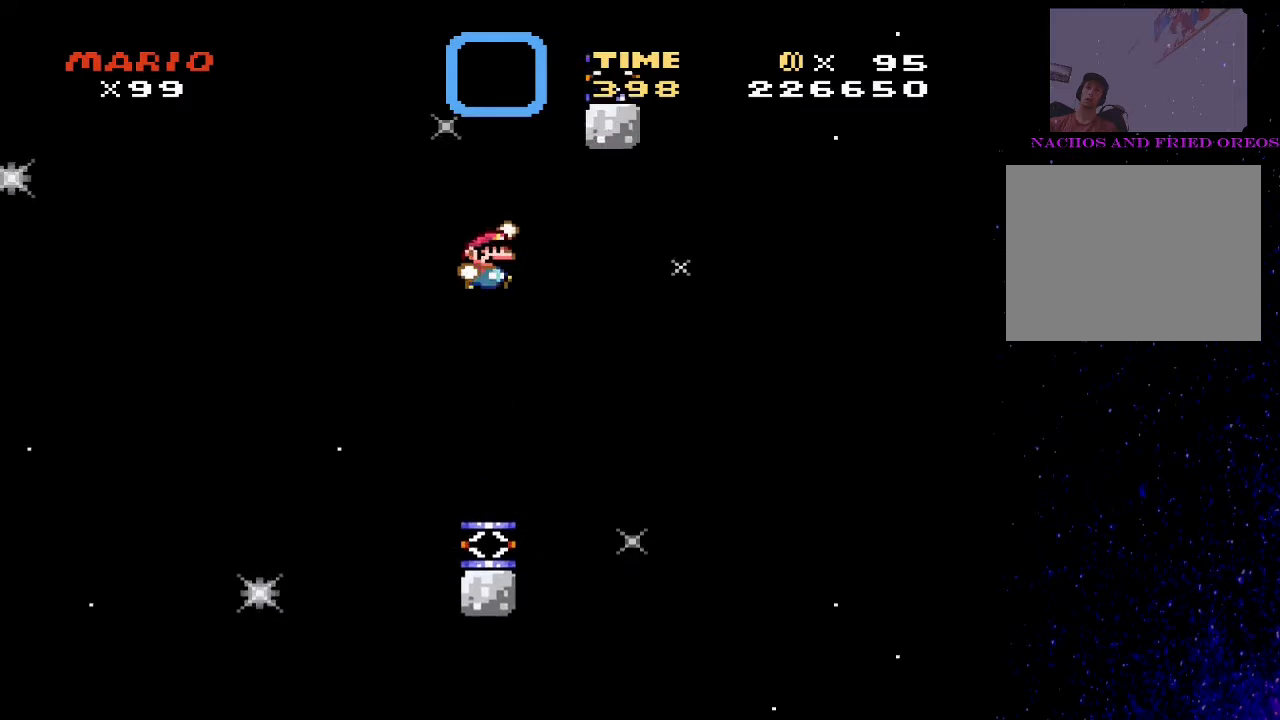
{"buttons": ["SQUARE", "DPAD_LEFT"], "events": [[67, "DPAD_RIGHT", "down"], [333, "CROSS", "up"], [400, "DPAD_RIGHT", "up"], [500, "DPAD_LEFT", "down"]]}
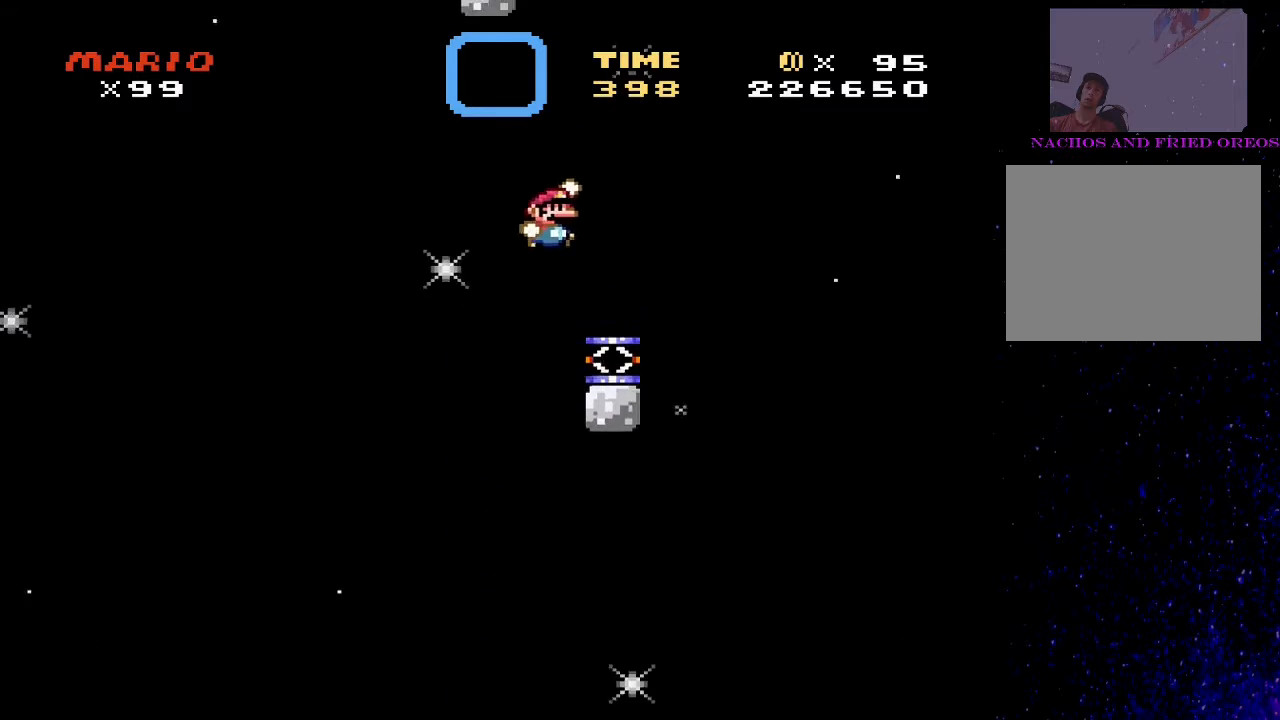
{"buttons": ["CROSS", "SQUARE"], "events": [[67, "CROSS", "down"], [133, "DPAD_LEFT", "up"]]}
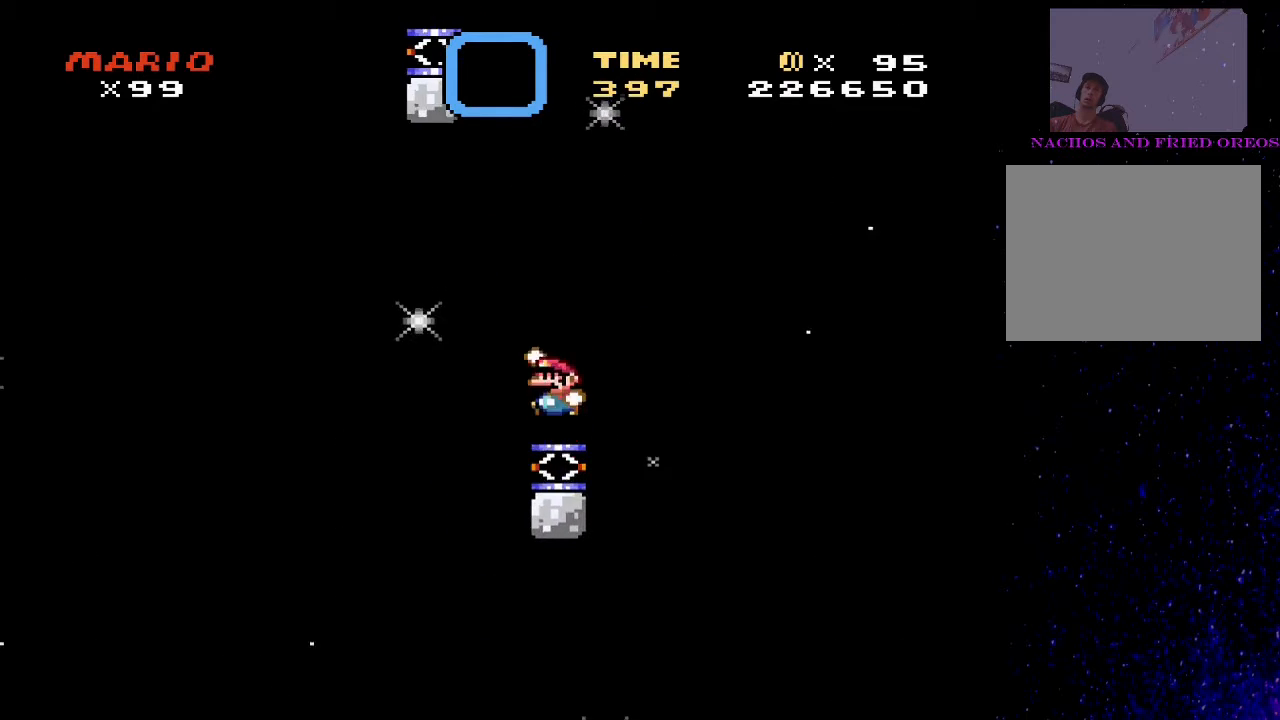
{"buttons": ["SQUARE", "DPAD_RIGHT"], "events": [[100, "DPAD_LEFT", "down"], [267, "CROSS", "up"], [400, "DPAD_LEFT", "up"], [500, "DPAD_RIGHT", "down"]]}
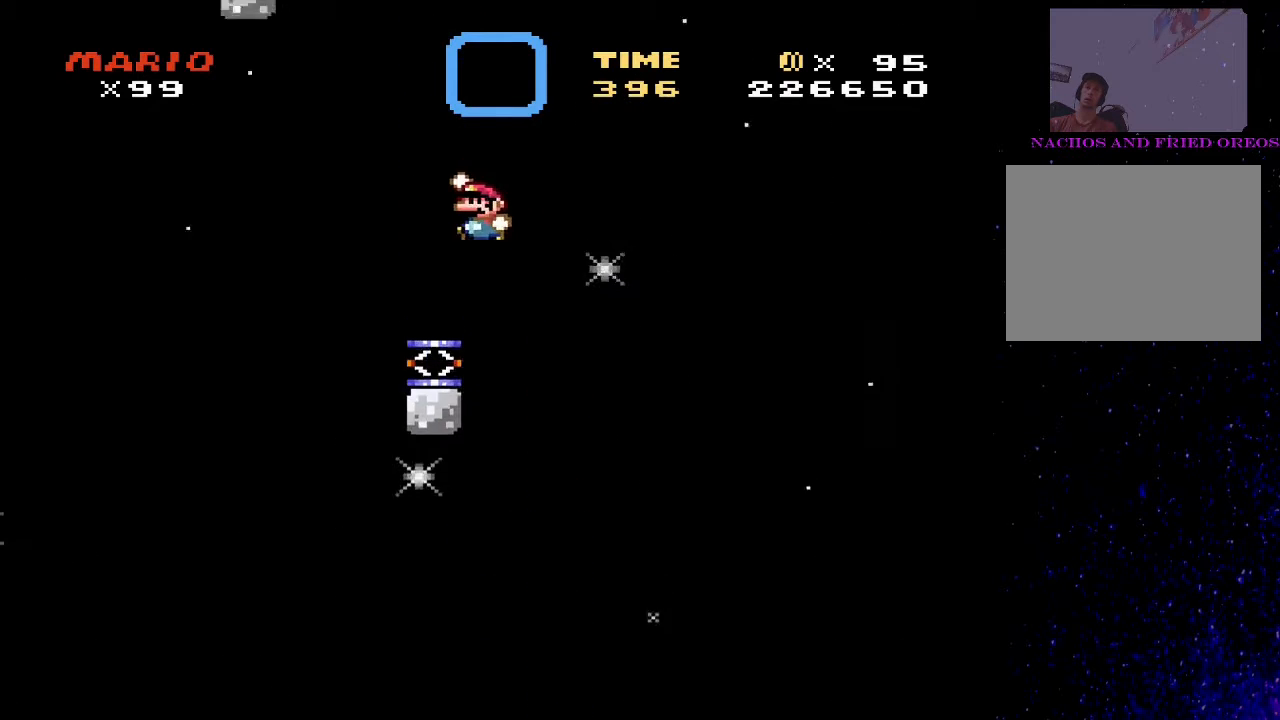
{"buttons": ["CROSS", "SQUARE", "DPAD_LEFT"], "events": [[67, "CROSS", "down"], [133, "DPAD_RIGHT", "up"], [500, "DPAD_LEFT", "down"]]}
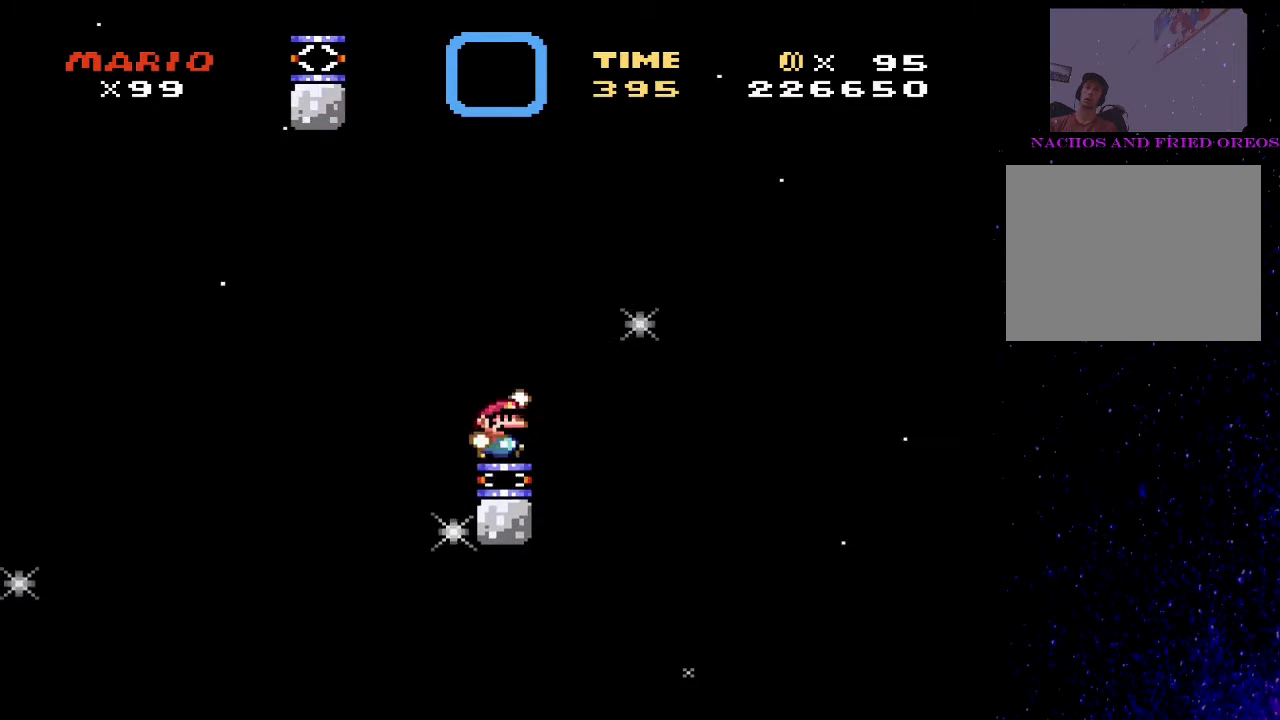
{"buttons": ["SQUARE"], "events": [[333, "CROSS", "up"], [367, "DPAD_LEFT", "up"]]}
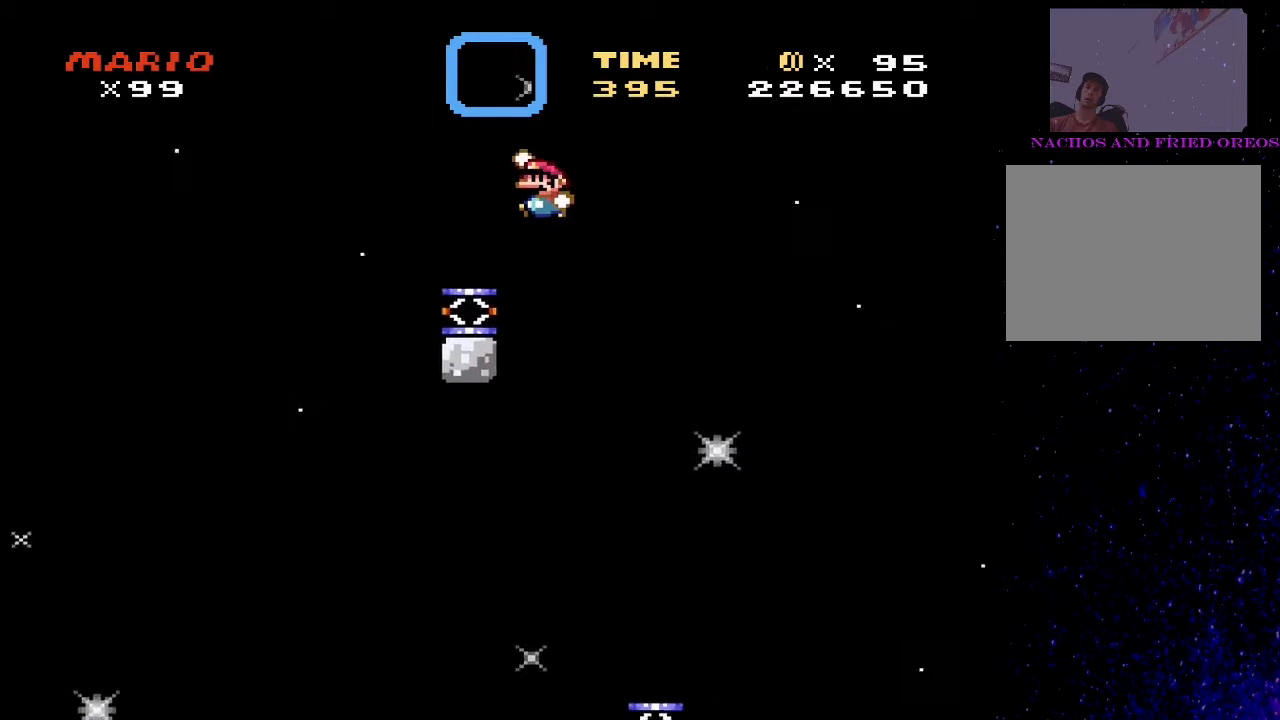
{"buttons": ["CROSS", "SQUARE"], "events": [[33, "DPAD_RIGHT", "down"], [67, "CROSS", "down"], [200, "DPAD_RIGHT", "up"]]}
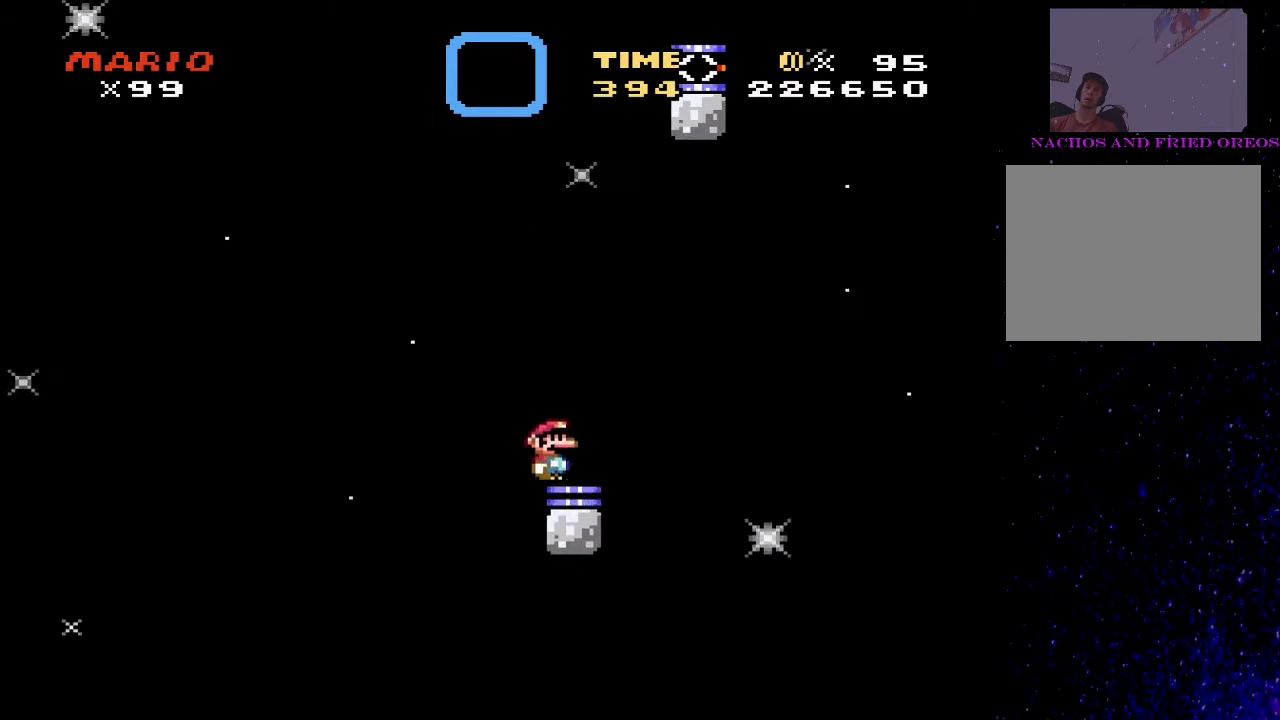
{"buttons": ["SQUARE", "DPAD_RIGHT"], "events": [[233, "DPAD_RIGHT", "down"], [433, "CROSS", "up"]]}
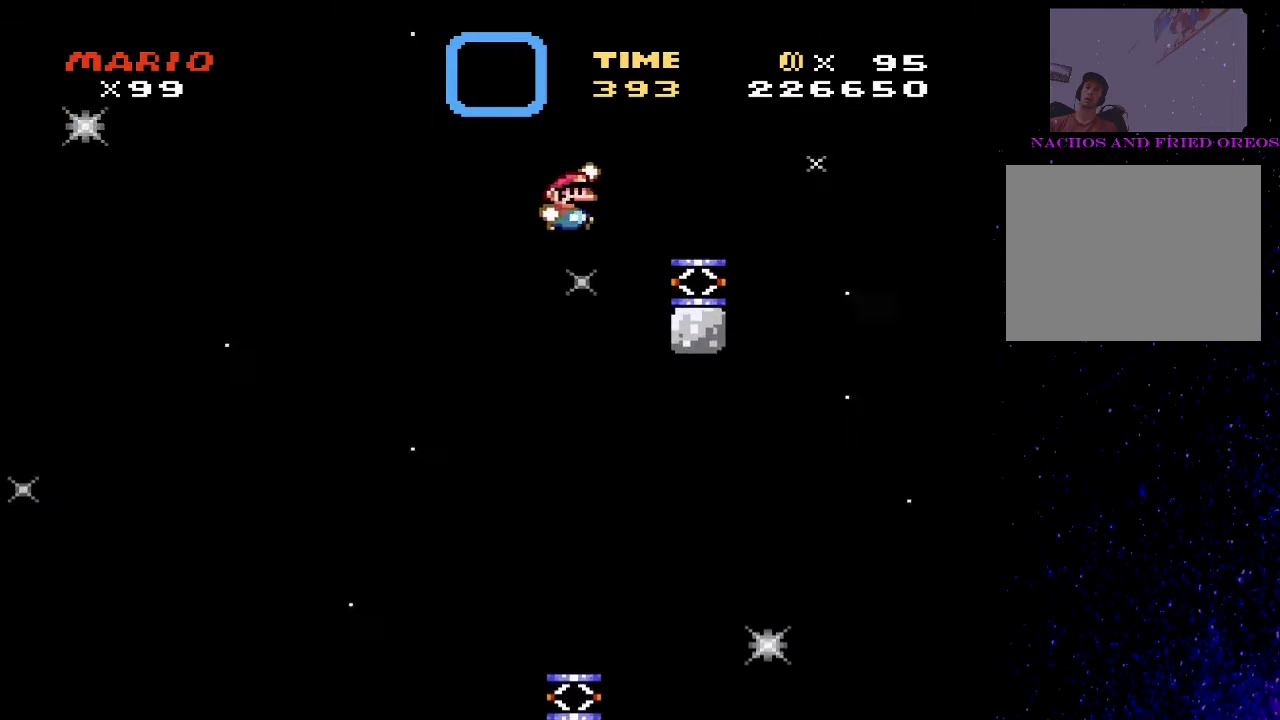
{"buttons": ["CROSS", "SQUARE"], "events": [[100, "DPAD_RIGHT", "up"], [167, "DPAD_LEFT", "down"], [200, "CROSS", "down"], [300, "DPAD_LEFT", "up"]]}
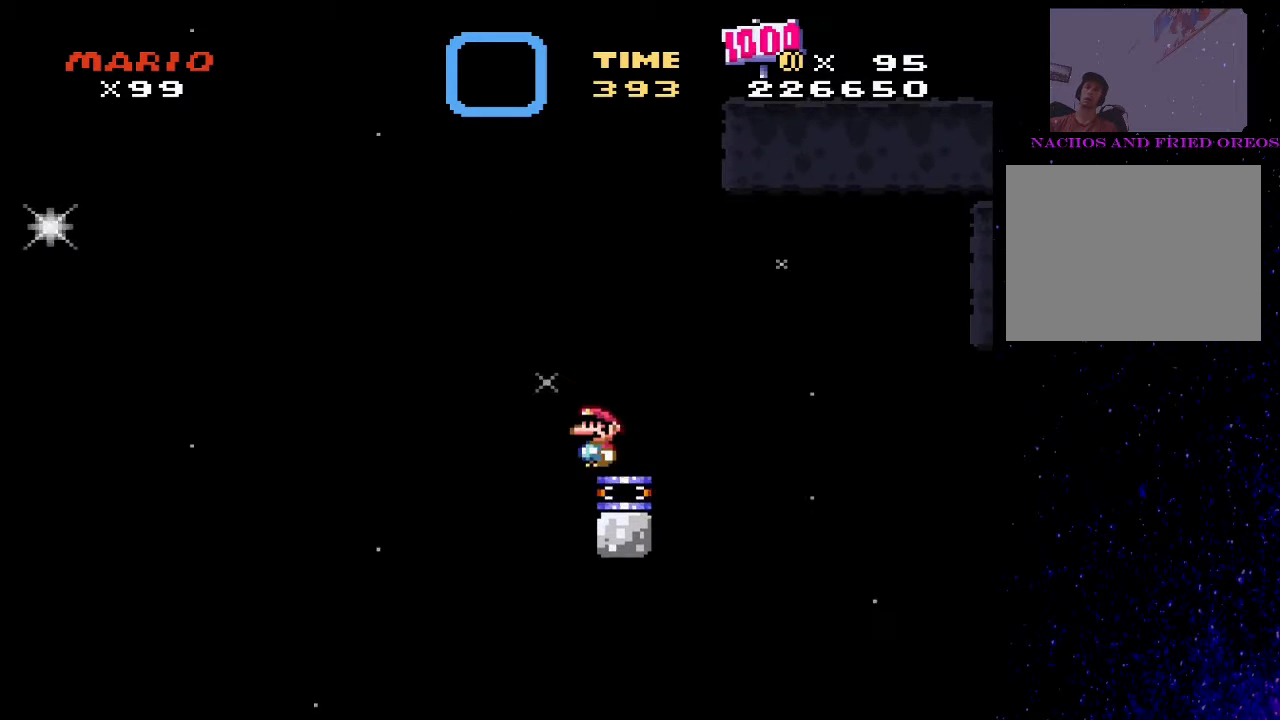
{"buttons": ["CROSS", "SQUARE", "DPAD_RIGHT"], "events": [[267, "DPAD_RIGHT", "down"]]}
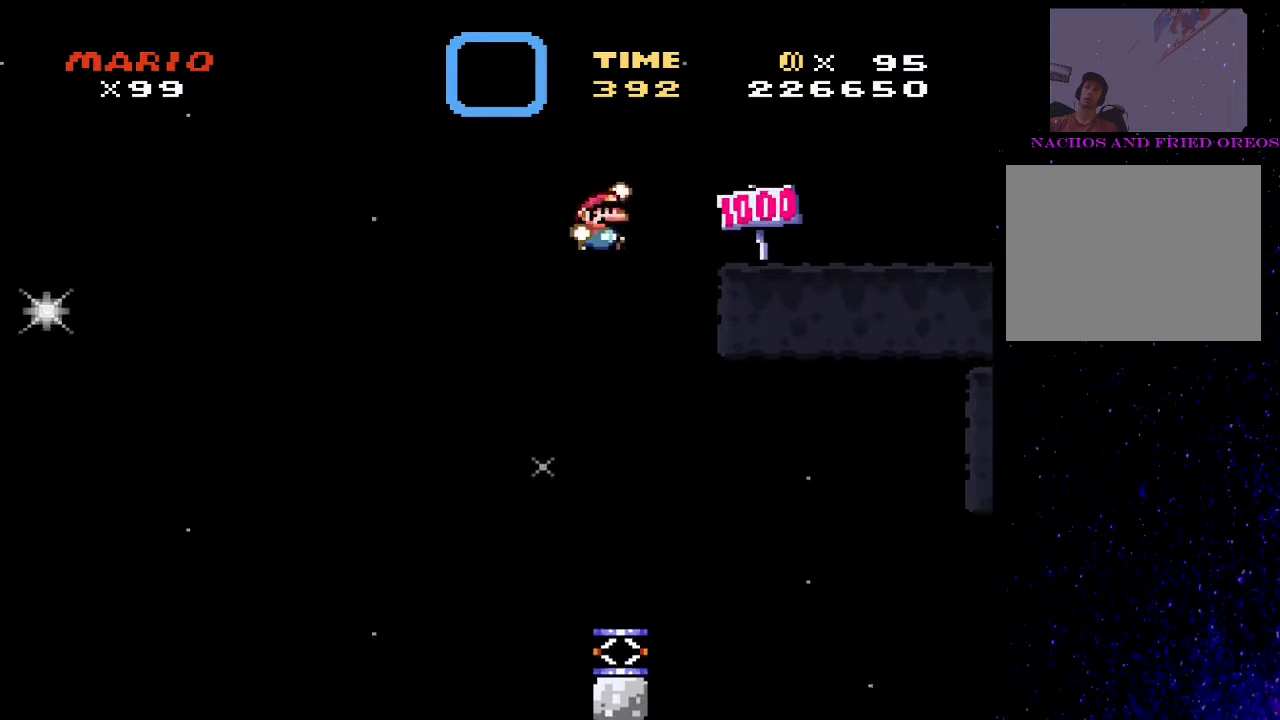
{"buttons": ["SQUARE", "DPAD_RIGHT"], "events": [[267, "CROSS", "up"]]}
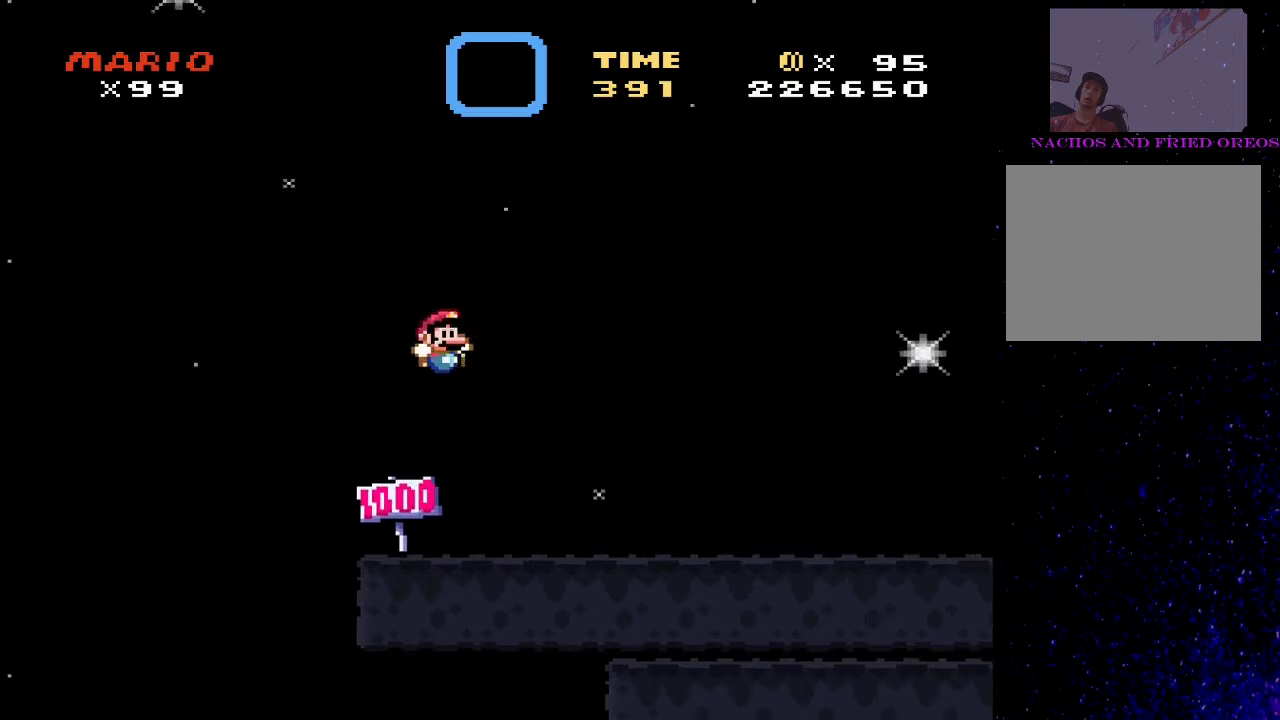
{"buttons": ["SQUARE", "DPAD_RIGHT"], "events": []}
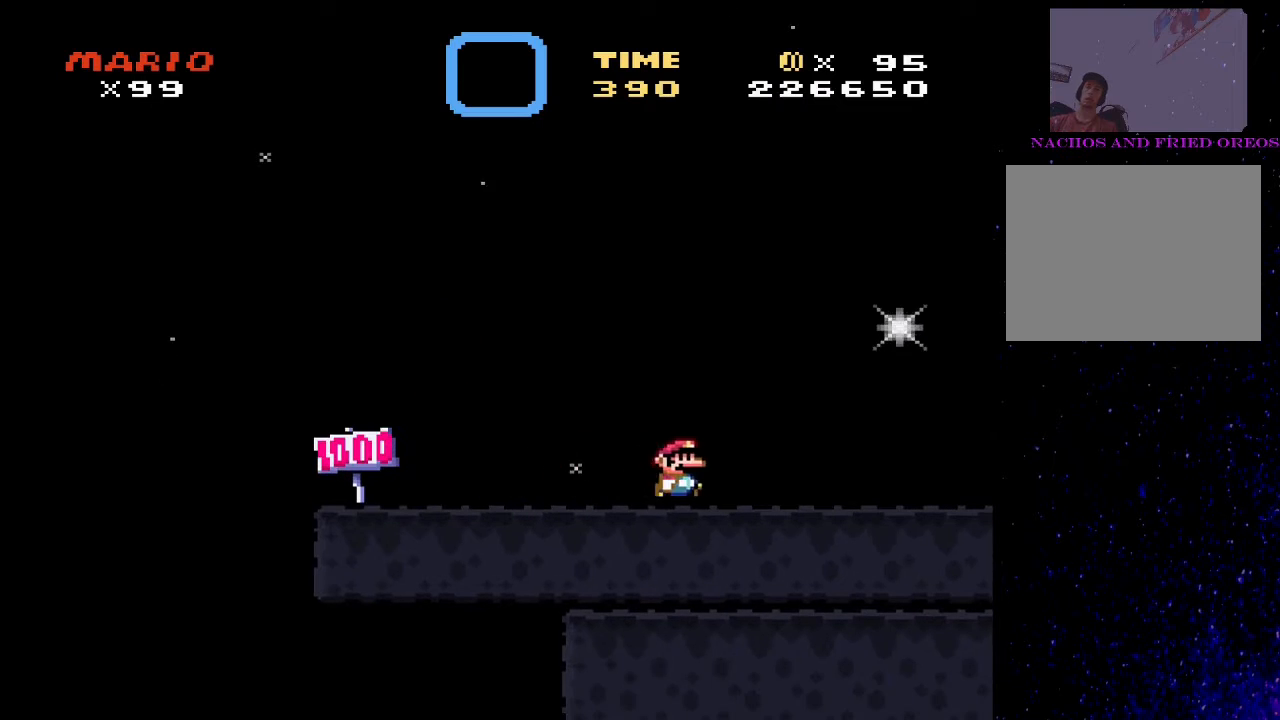
{"buttons": ["SQUARE", "DPAD_RIGHT"], "events": []}
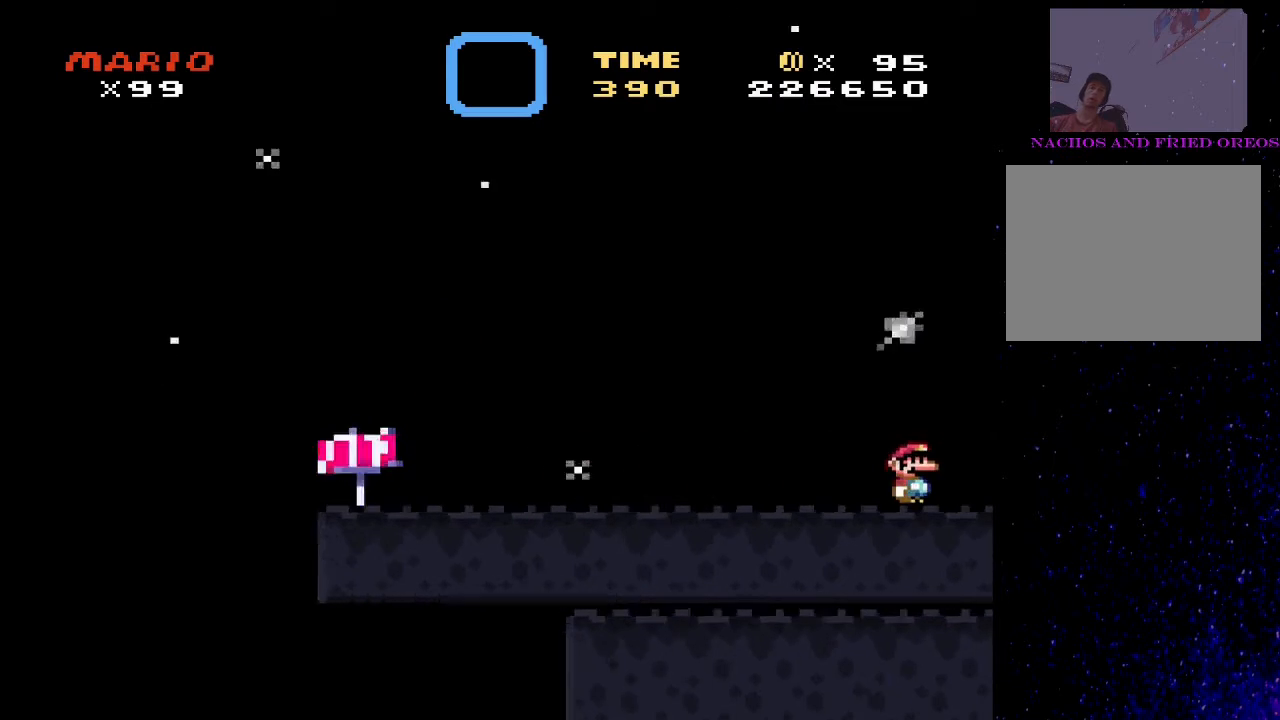
{"buttons": ["SQUARE", "DPAD_RIGHT"], "events": []}
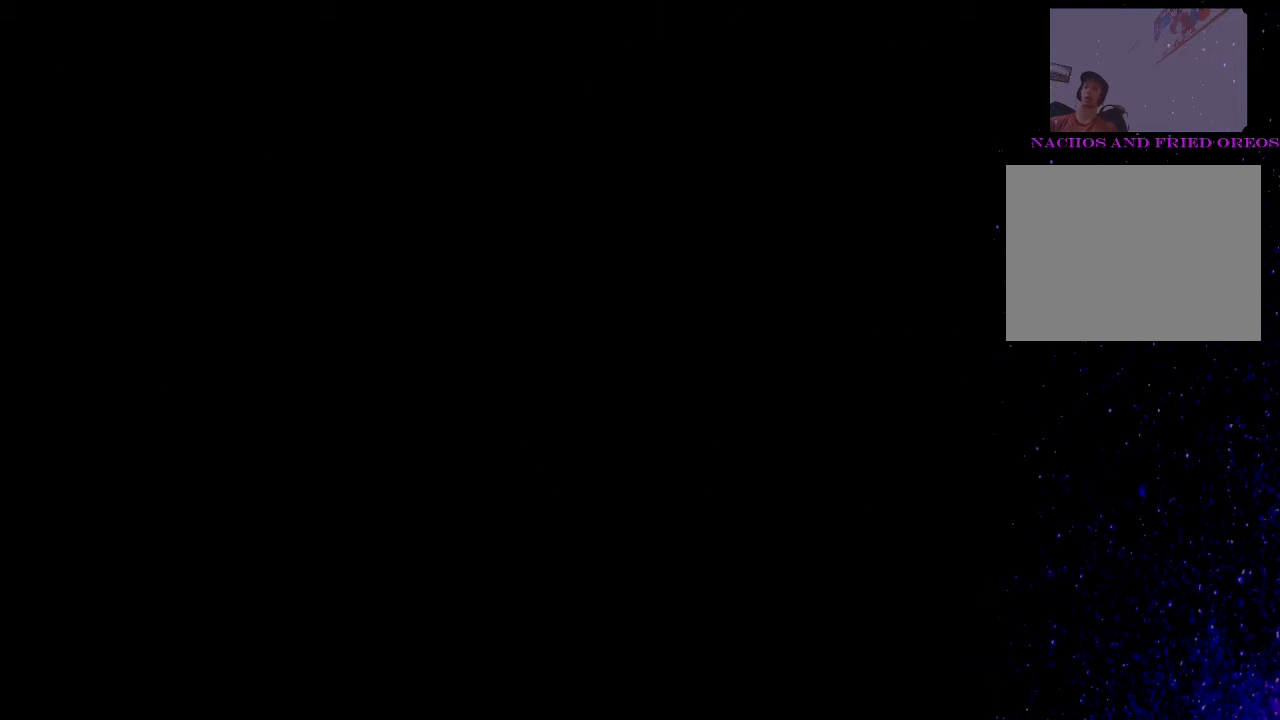
{"buttons": ["SQUARE"], "events": [[400, "DPAD_RIGHT", "up"]]}
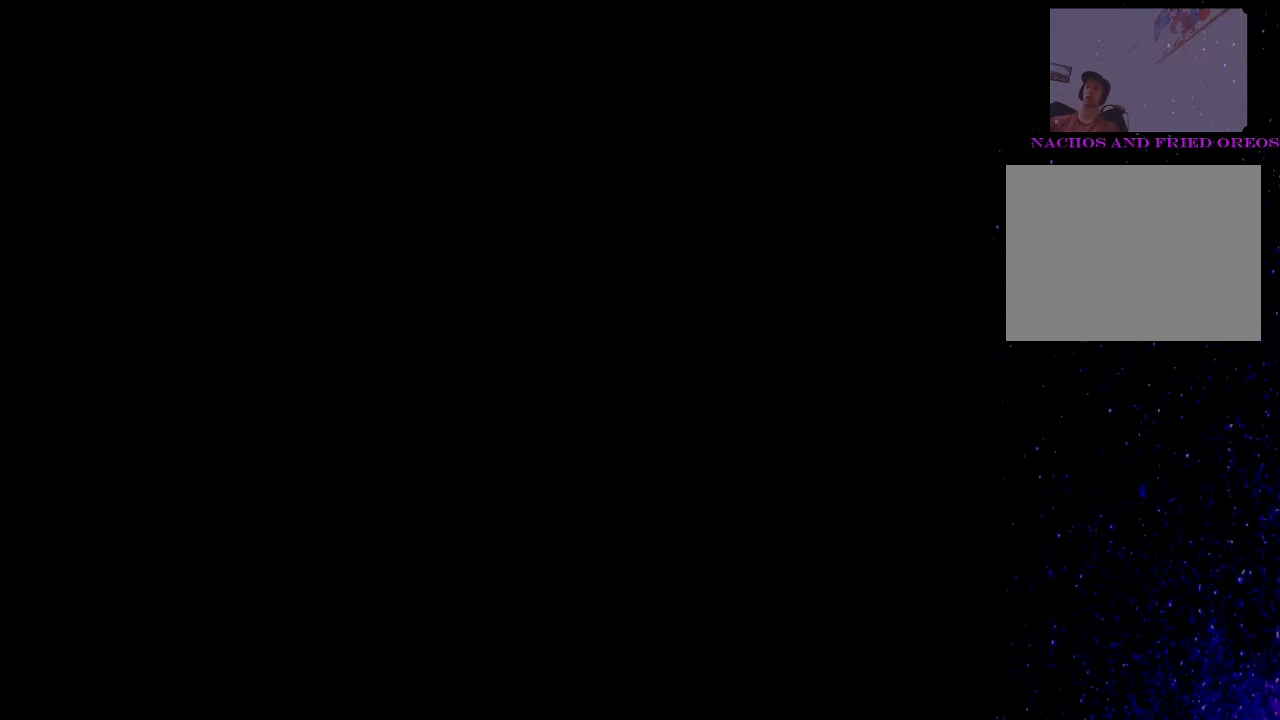
{"buttons": ["SQUARE"], "events": []}
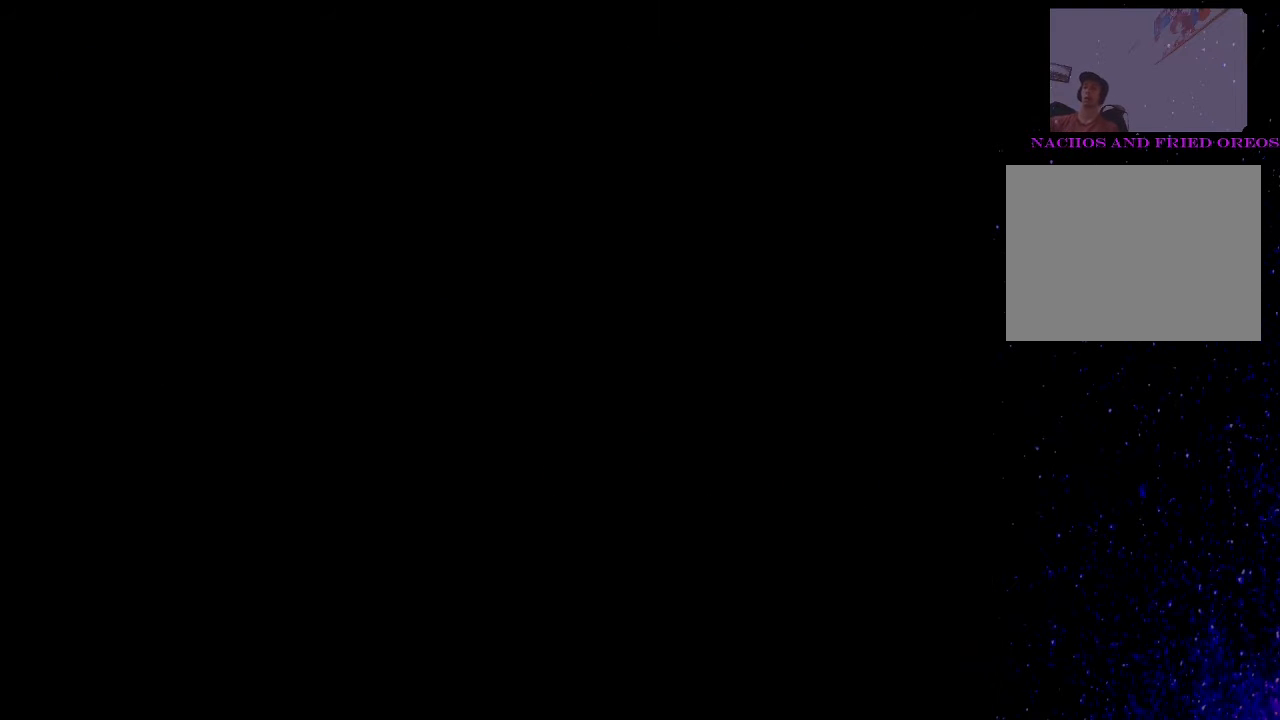
{"buttons": ["SQUARE"], "events": []}
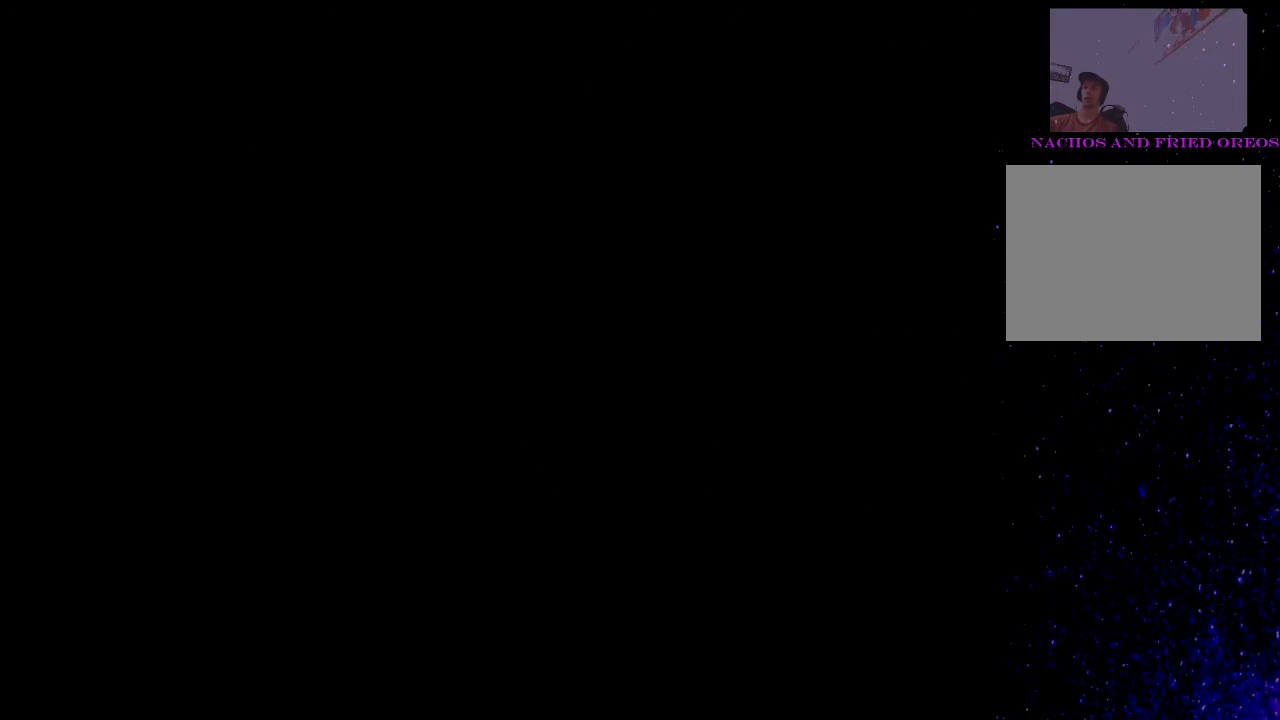
{"buttons": ["SQUARE"], "events": []}
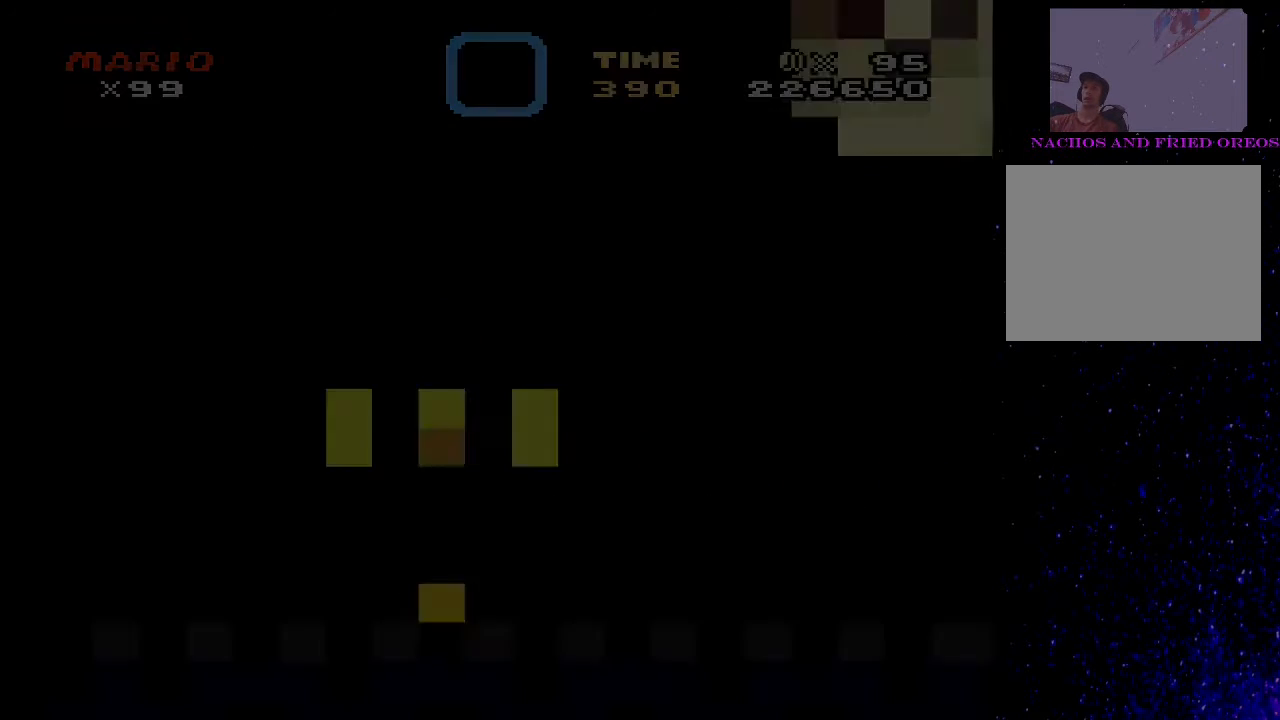
{"buttons": ["SQUARE"], "events": []}
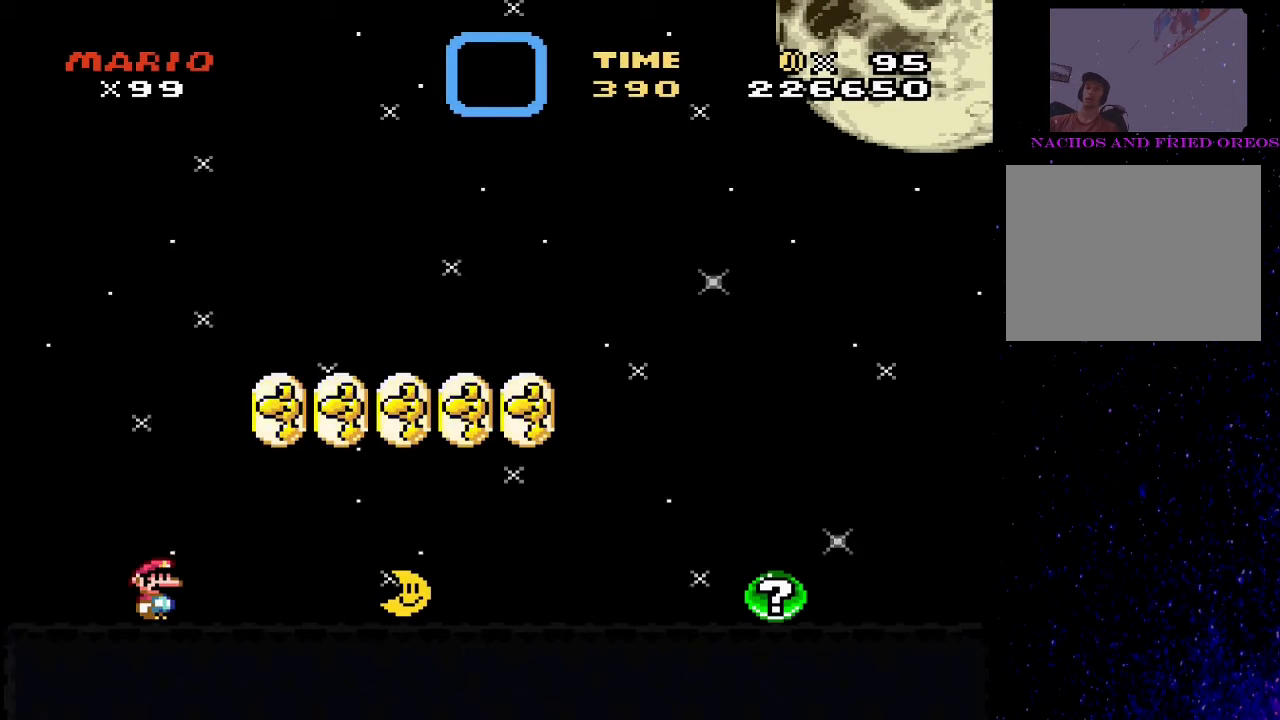
{"buttons": ["CROSS", "SQUARE", "DPAD_RIGHT"], "events": [[167, "DPAD_RIGHT", "down"], [500, "CROSS", "down"]]}
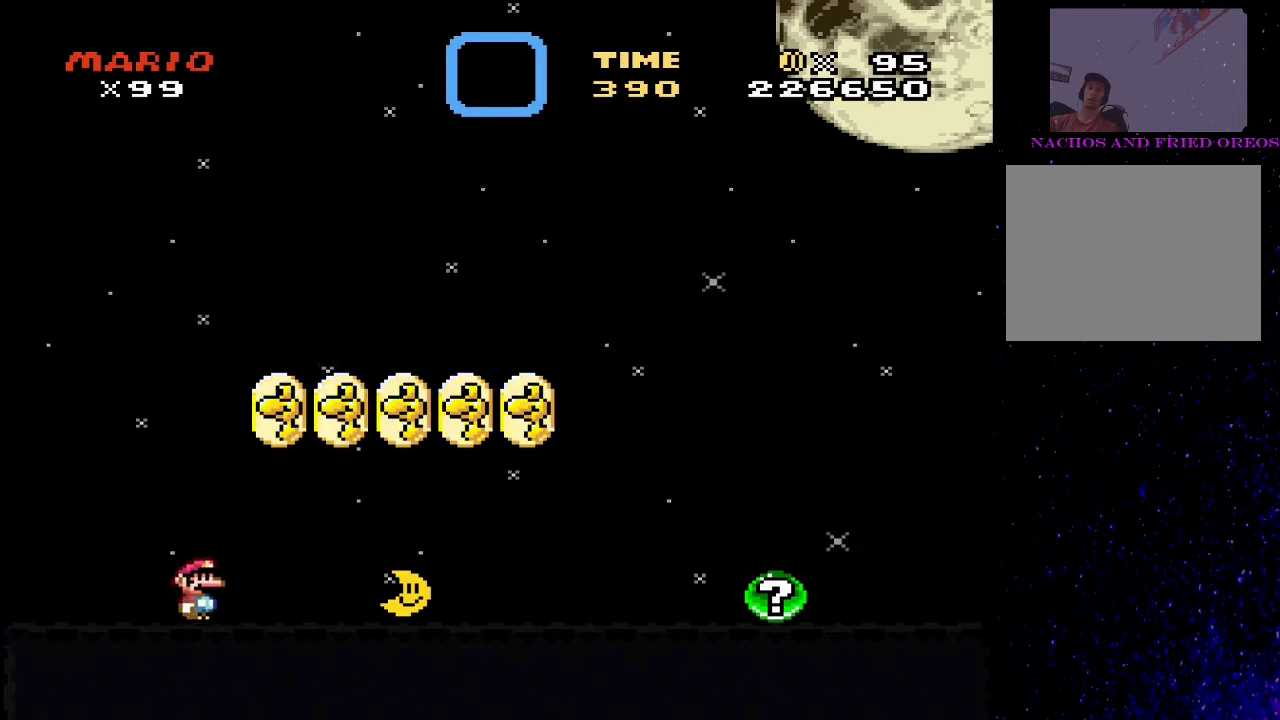
{"buttons": ["SQUARE", "DPAD_RIGHT"], "events": [[367, "CROSS", "up"]]}
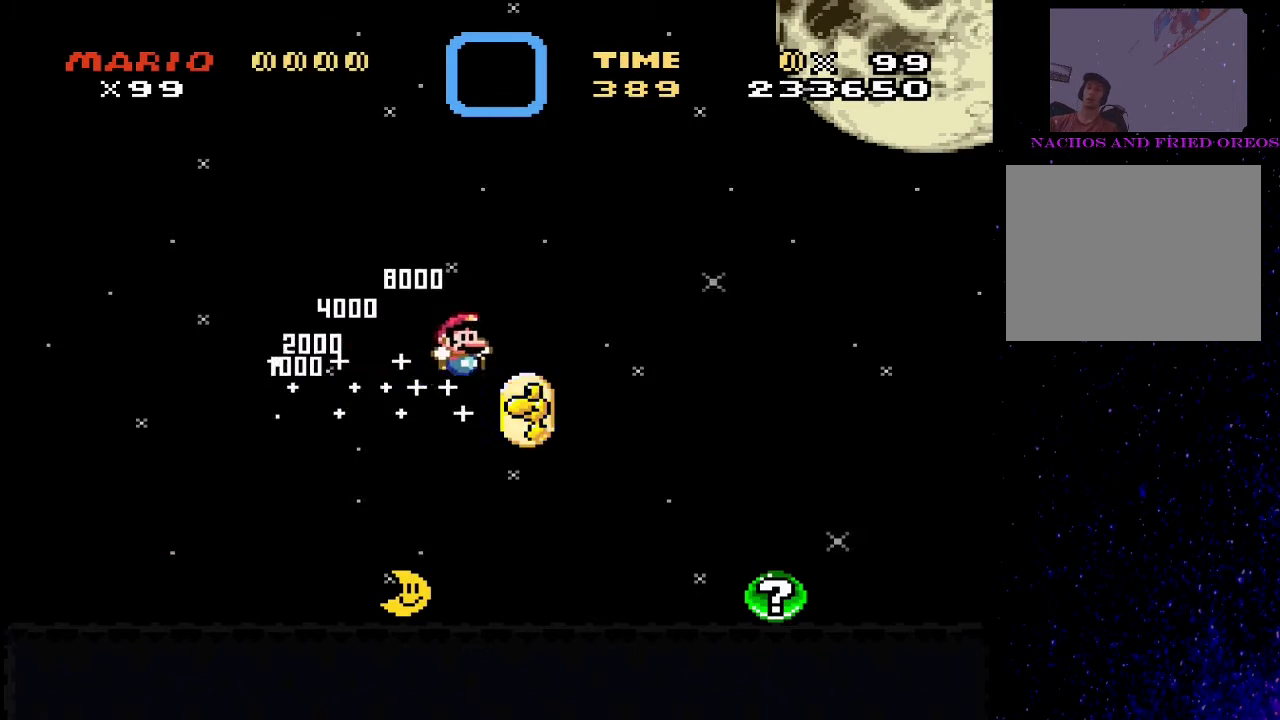
{"buttons": ["SQUARE"], "events": [[33, "DPAD_RIGHT", "up"], [67, "DPAD_LEFT", "down"], [500, "DPAD_LEFT", "up"]]}
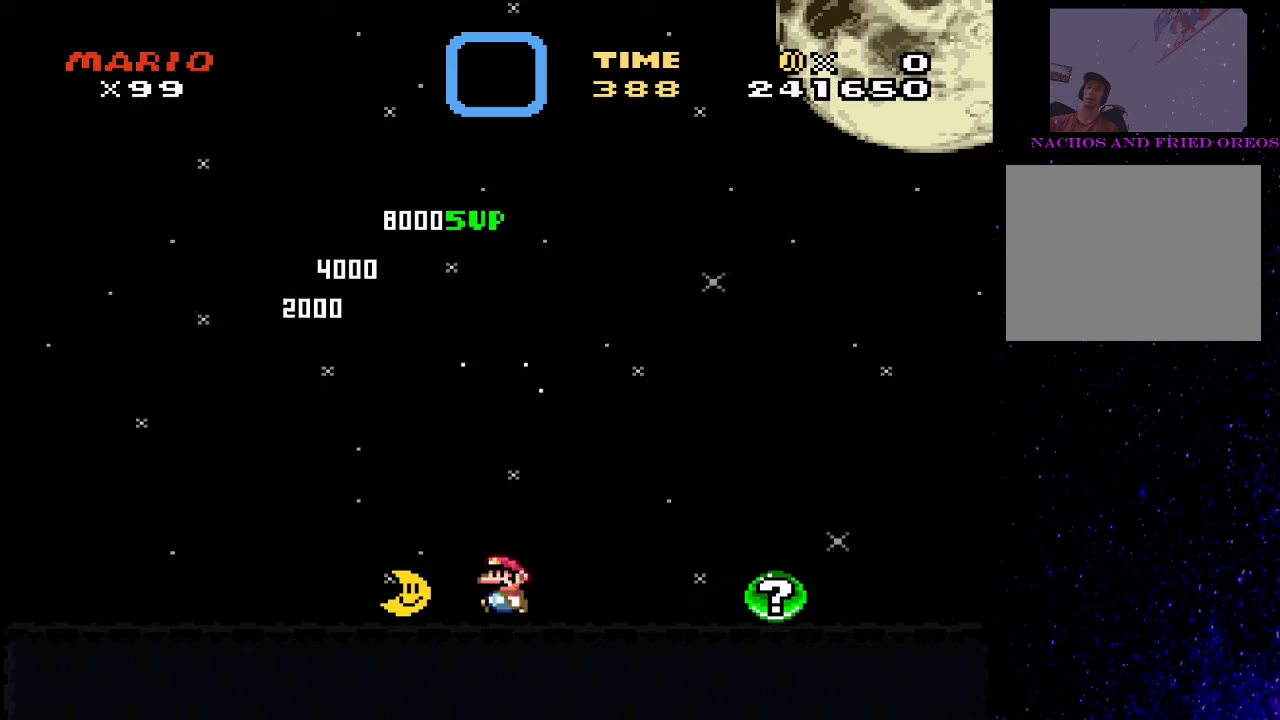
{"buttons": ["SQUARE", "DPAD_RIGHT"], "events": [[33, "DPAD_RIGHT", "down"]]}
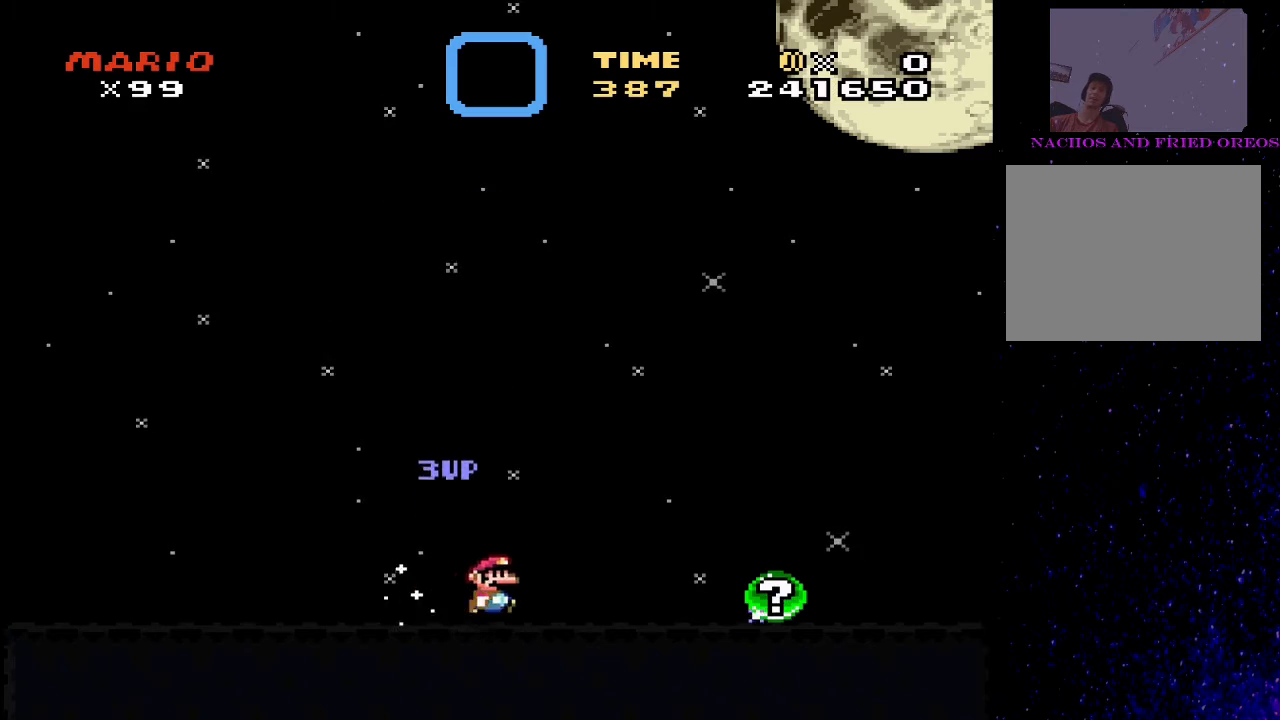
{"buttons": ["SQUARE", "DPAD_RIGHT"], "events": []}
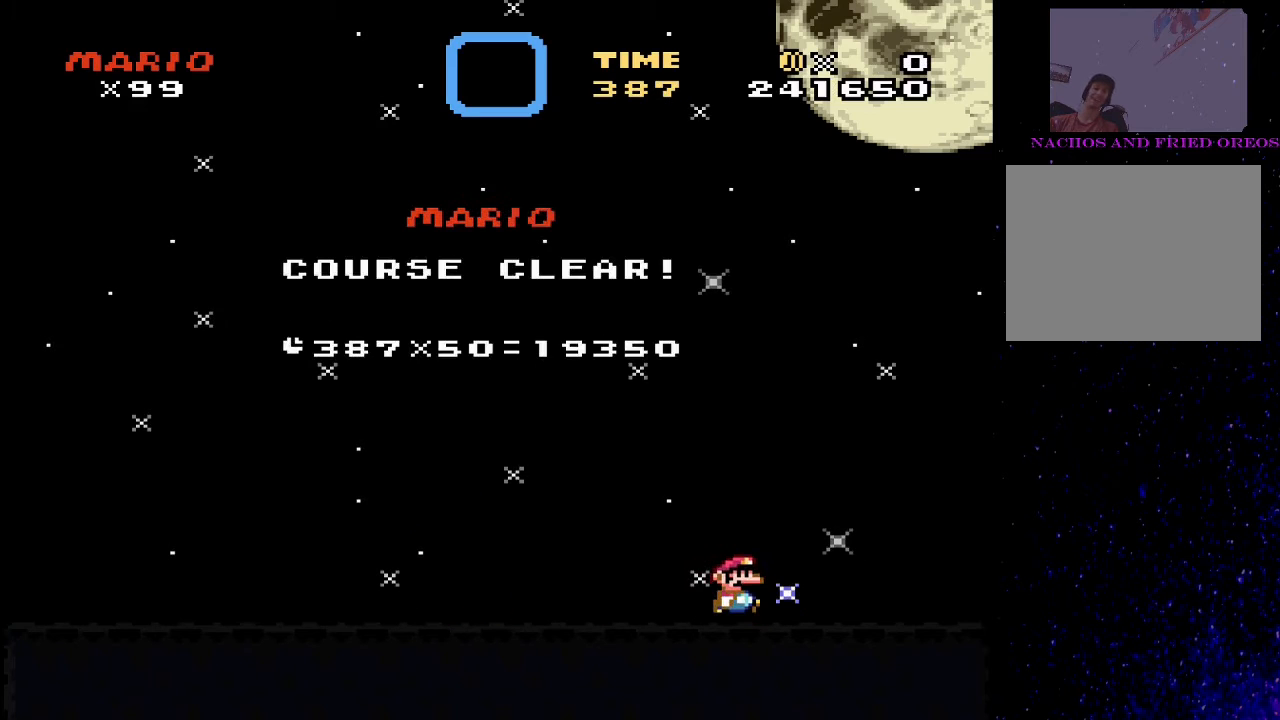
{"buttons": ["SQUARE", "DPAD_RIGHT"], "events": []}
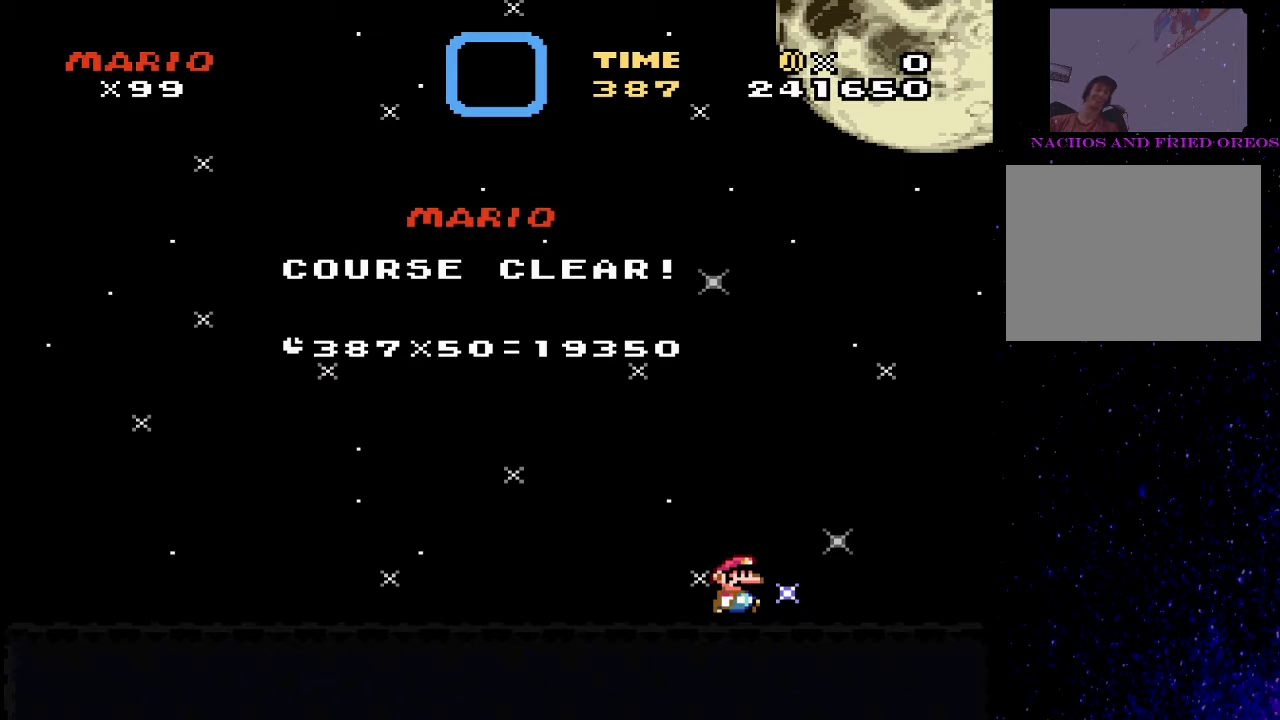
{"buttons": ["SQUARE"], "events": [[133, "DPAD_RIGHT", "up"]]}
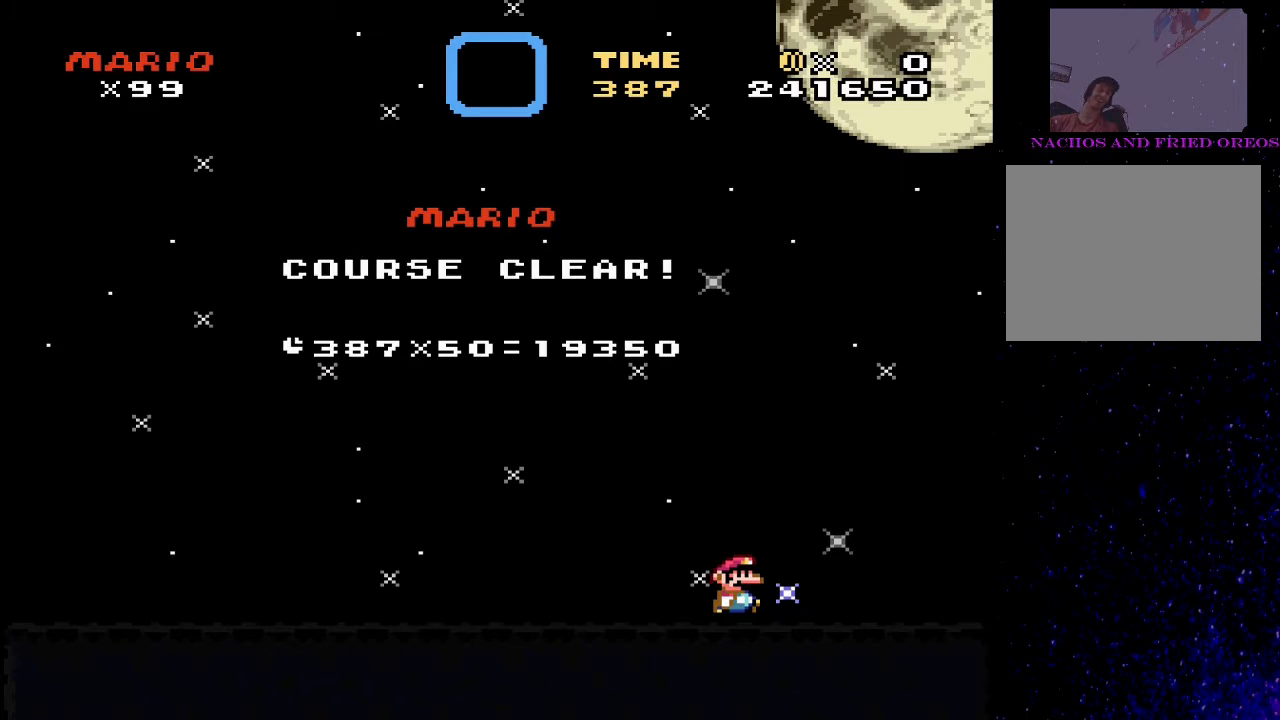
{"buttons": ["SQUARE"], "events": []}
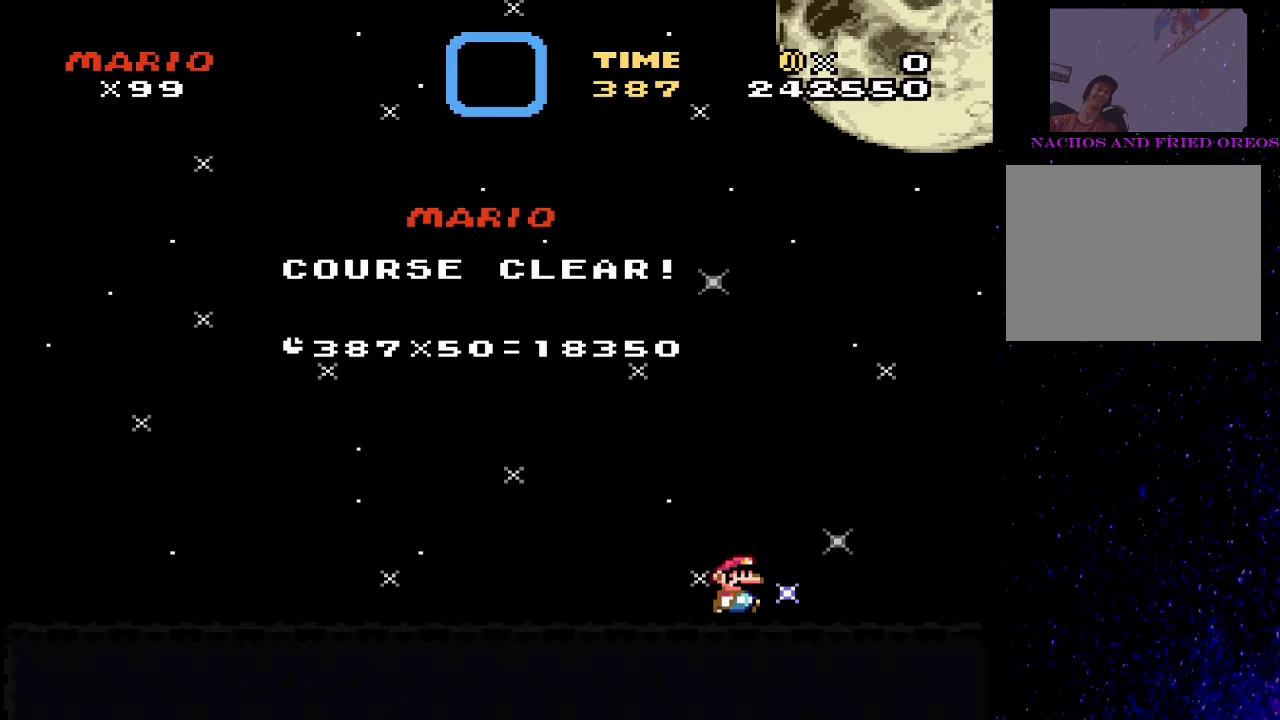
{"buttons": [], "events": [[67, "SQUARE", "up"]]}